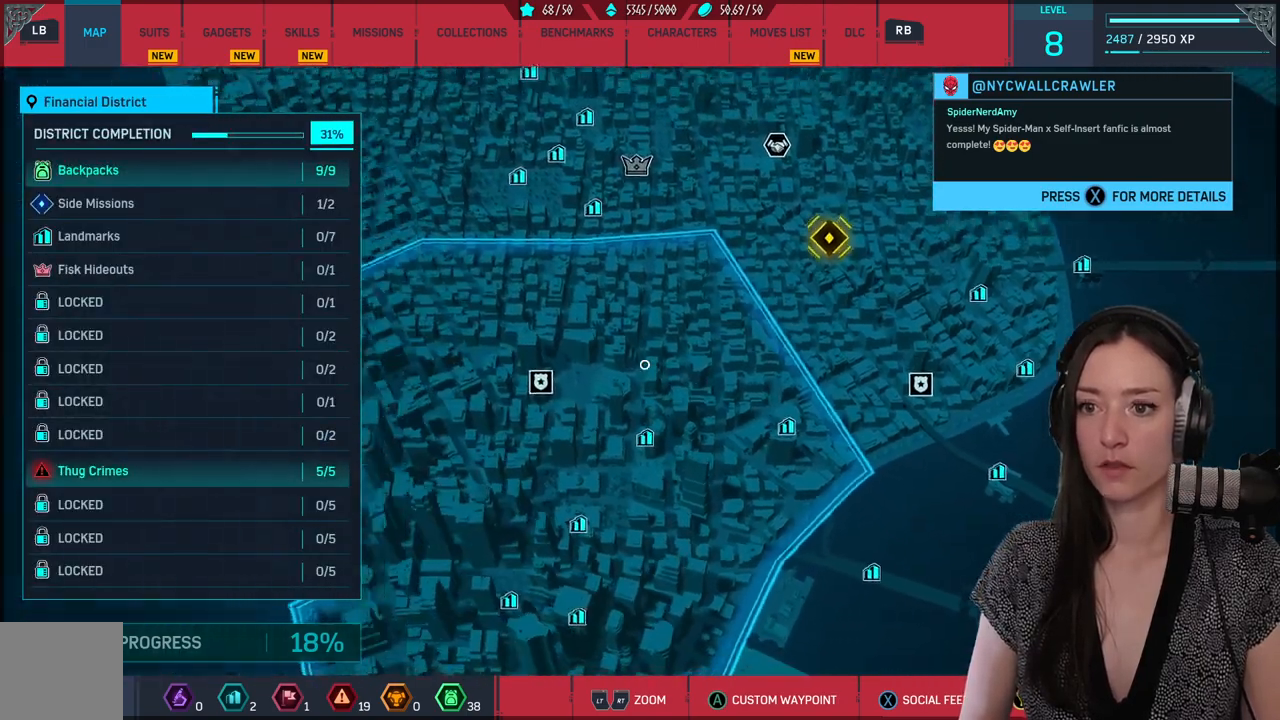
Gameplay with a controller (Xbox layout); each line is a JSON object with the inputs held at the frame after it. "events" lists button and stick changes between this image and that frame as [ms after this image, input, new state], when the widget could be followed in between.
{"buttons": ["L2"], "left_stick": "down", "right_stick": "center", "events": [[150, "right_stick", "down"], [383, "left_stick", "down"], [383, "right_stick", "center"]]}
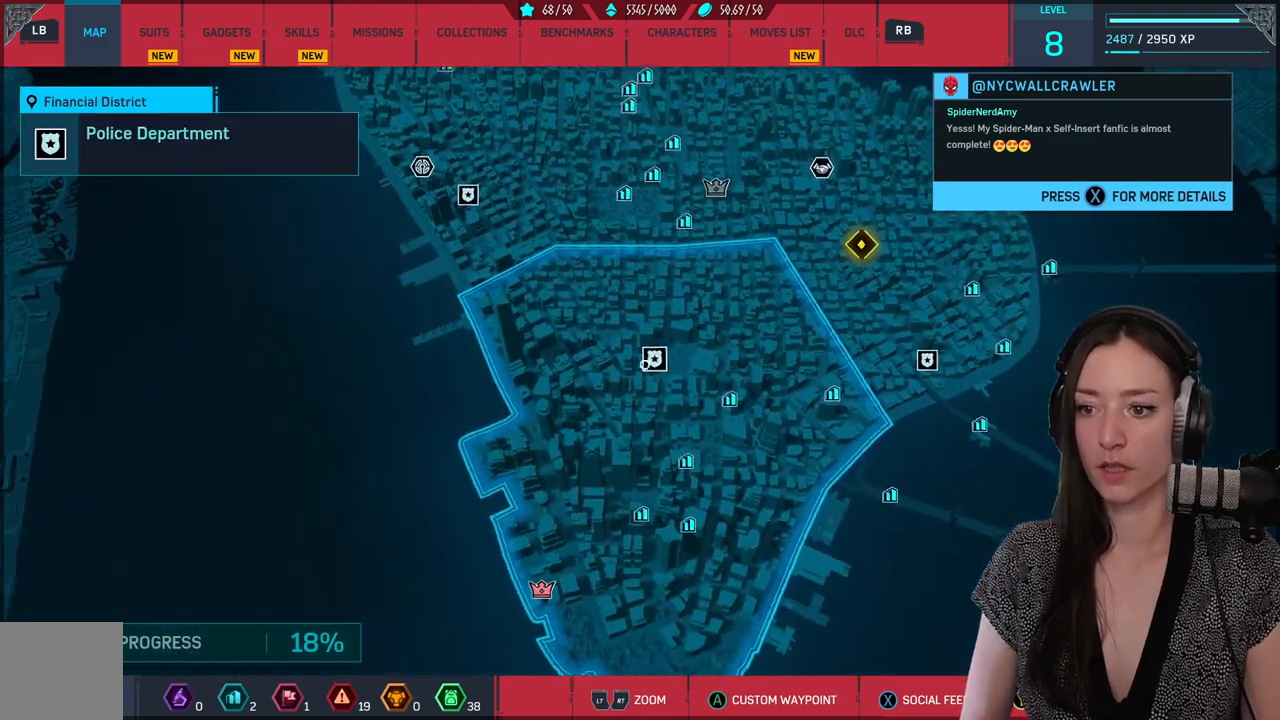
{"buttons": [], "left_stick": "down", "right_stick": "center", "events": [[367, "L2", "up"]]}
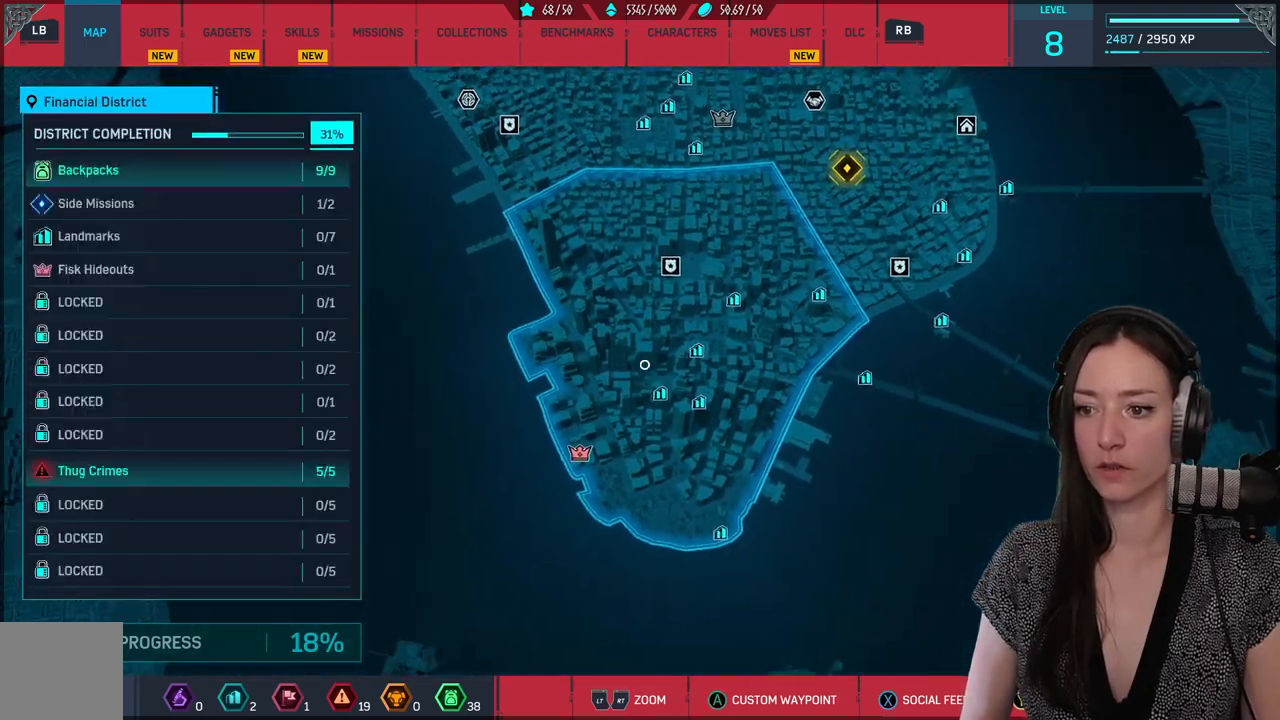
{"buttons": [], "left_stick": "up-right", "right_stick": "center", "events": [[283, "left_stick", "right"], [367, "left_stick", "up-right"]]}
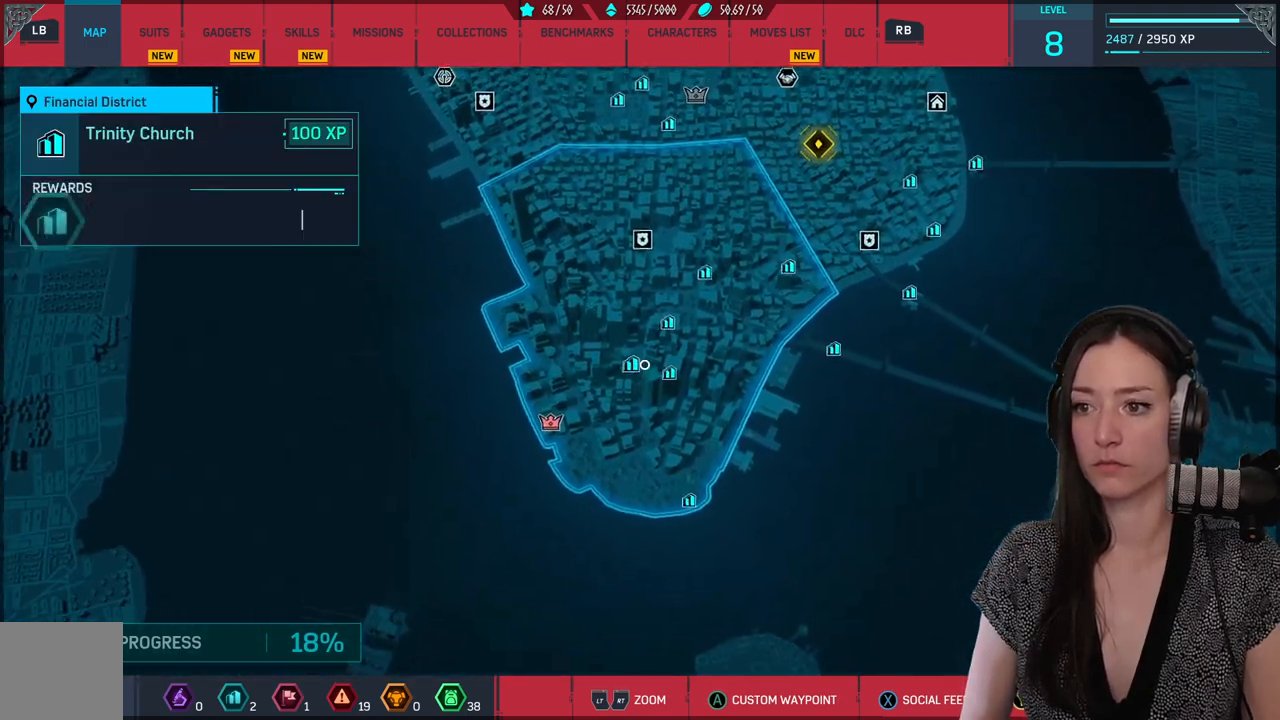
{"buttons": [], "left_stick": "up", "right_stick": "center", "events": [[67, "left_stick", "up"]]}
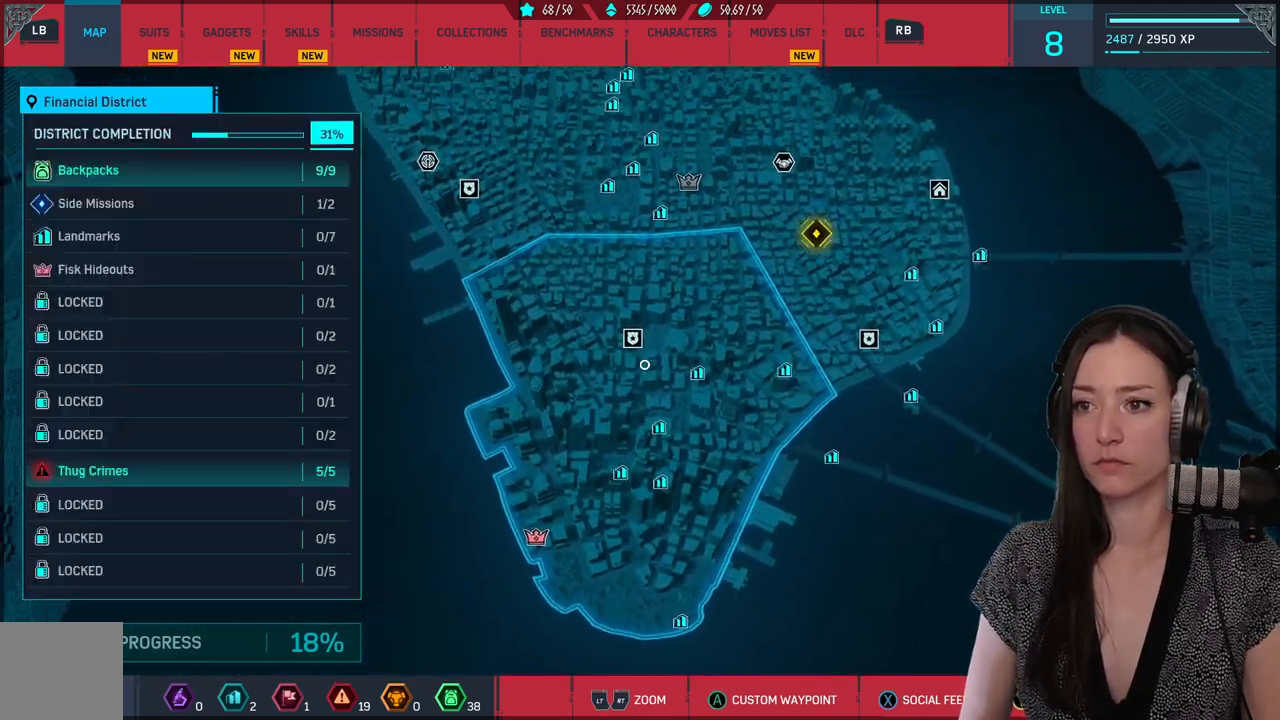
{"buttons": [], "left_stick": "up", "right_stick": "center", "events": []}
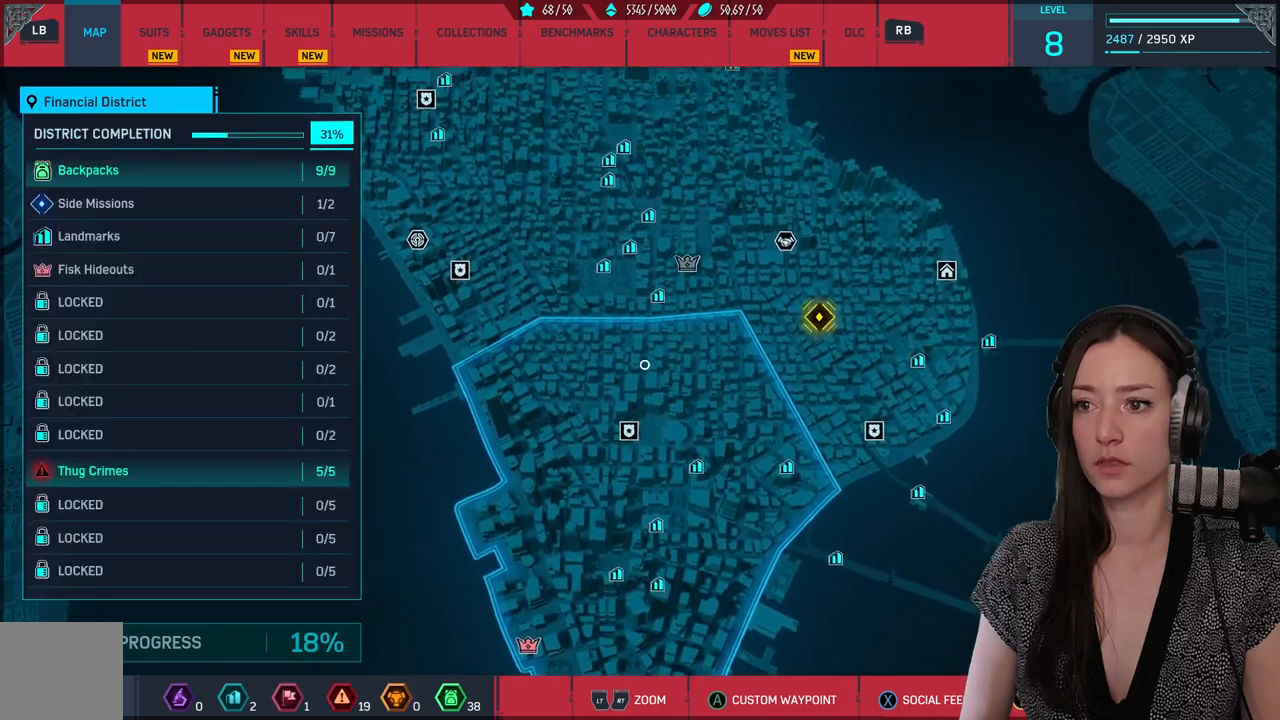
{"buttons": [], "left_stick": "up", "right_stick": "center", "events": []}
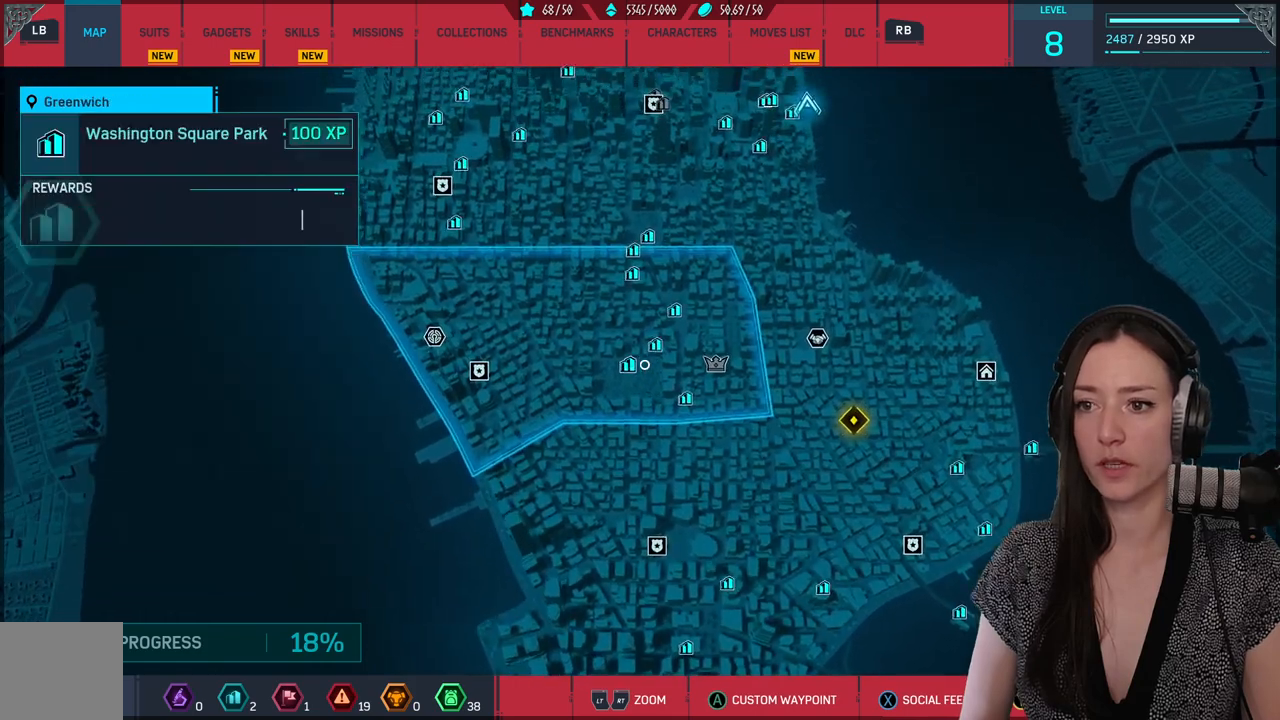
{"buttons": [], "left_stick": "up", "right_stick": "center", "events": []}
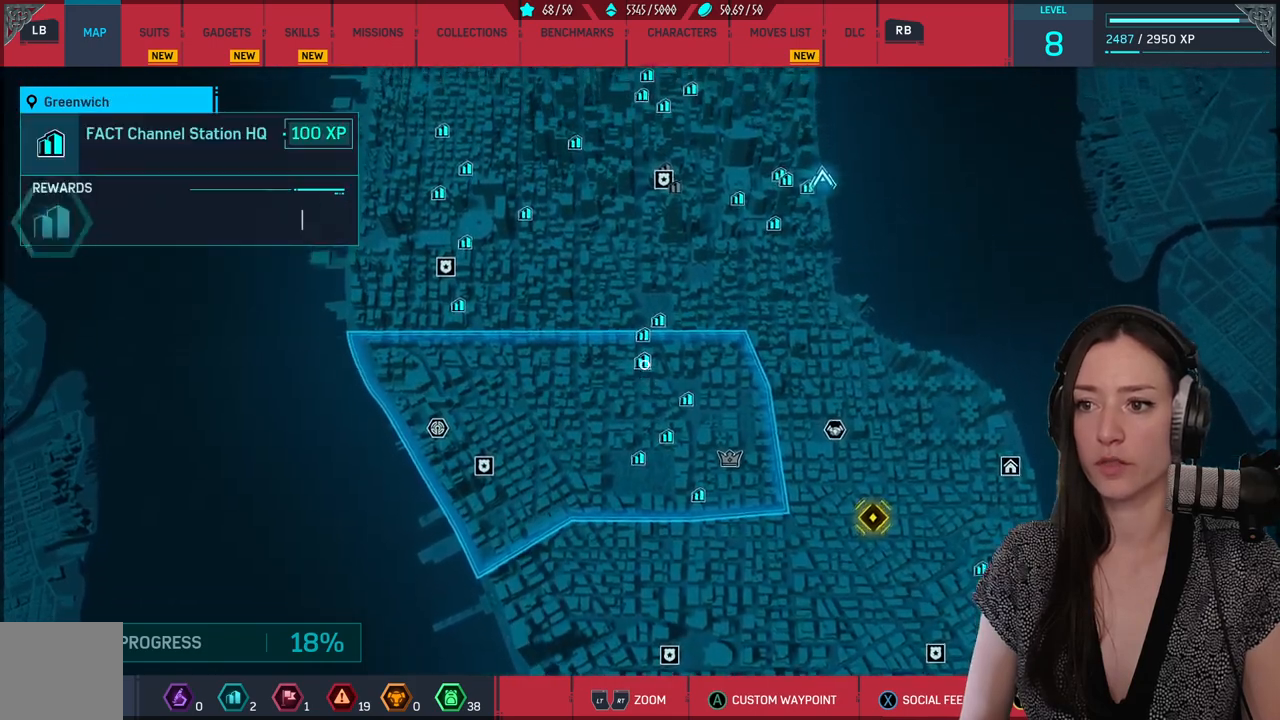
{"buttons": [], "left_stick": "up", "right_stick": "center", "events": []}
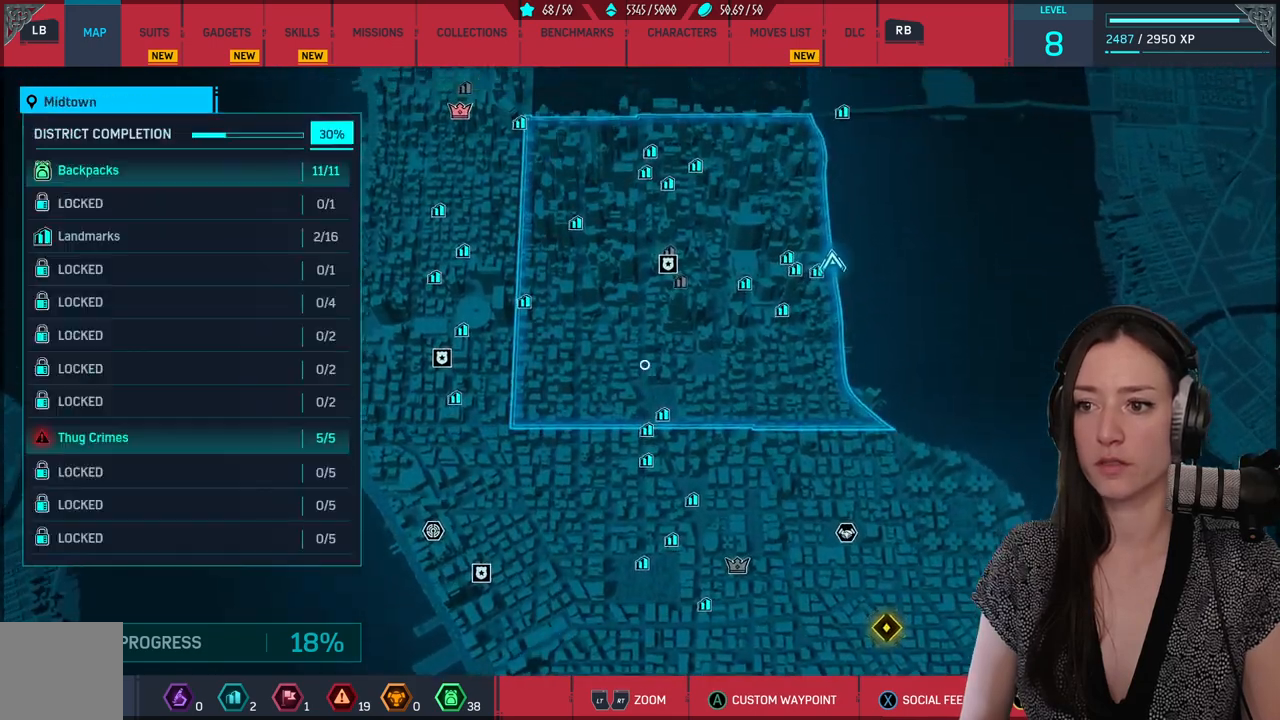
{"buttons": [], "left_stick": "up", "right_stick": "center", "events": []}
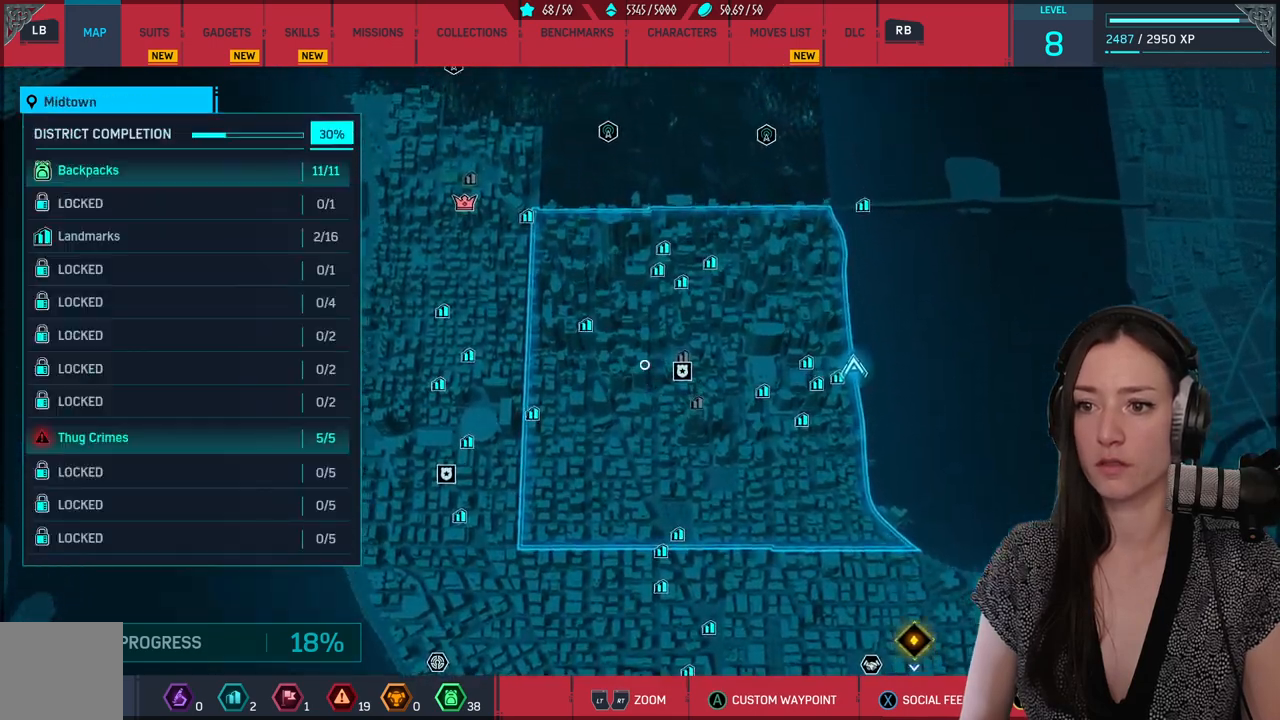
{"buttons": [], "left_stick": "center", "right_stick": "center", "events": [[300, "left_stick", "center"]]}
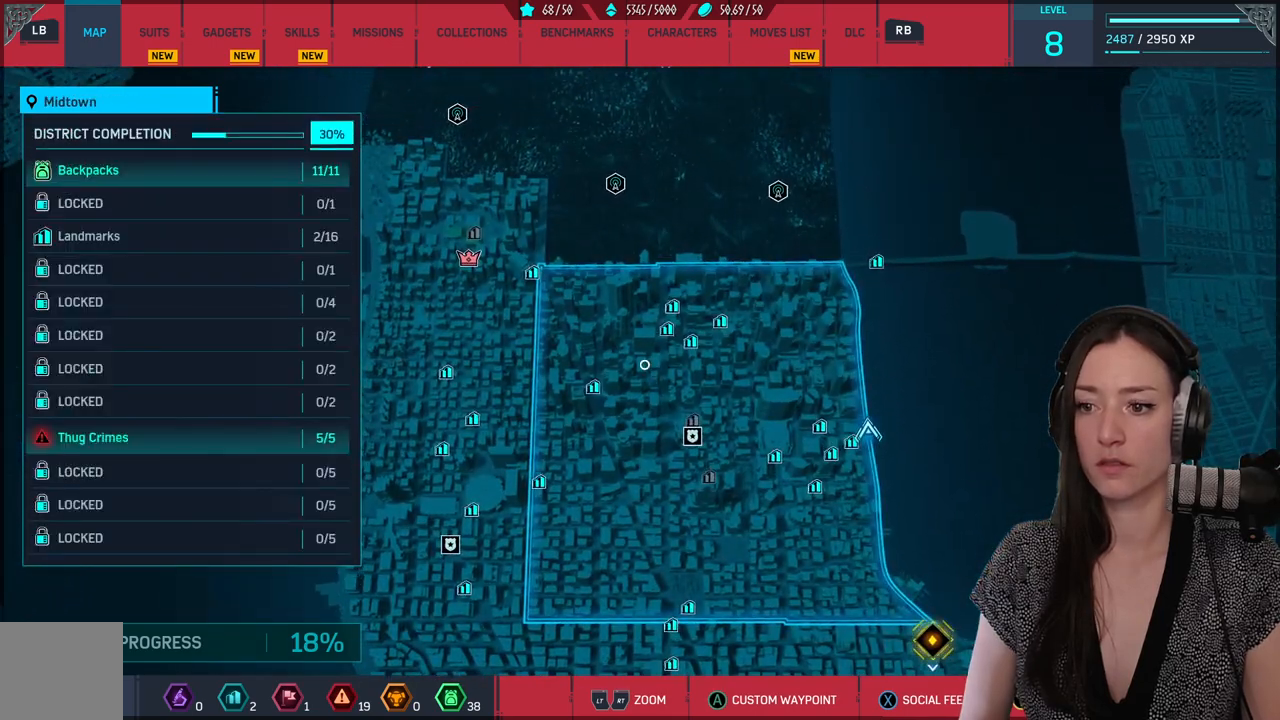
{"buttons": [], "left_stick": "up-left", "right_stick": "center", "events": [[133, "left_stick", "down-right"], [283, "left_stick", "down-left"], [417, "left_stick", "up-left"]]}
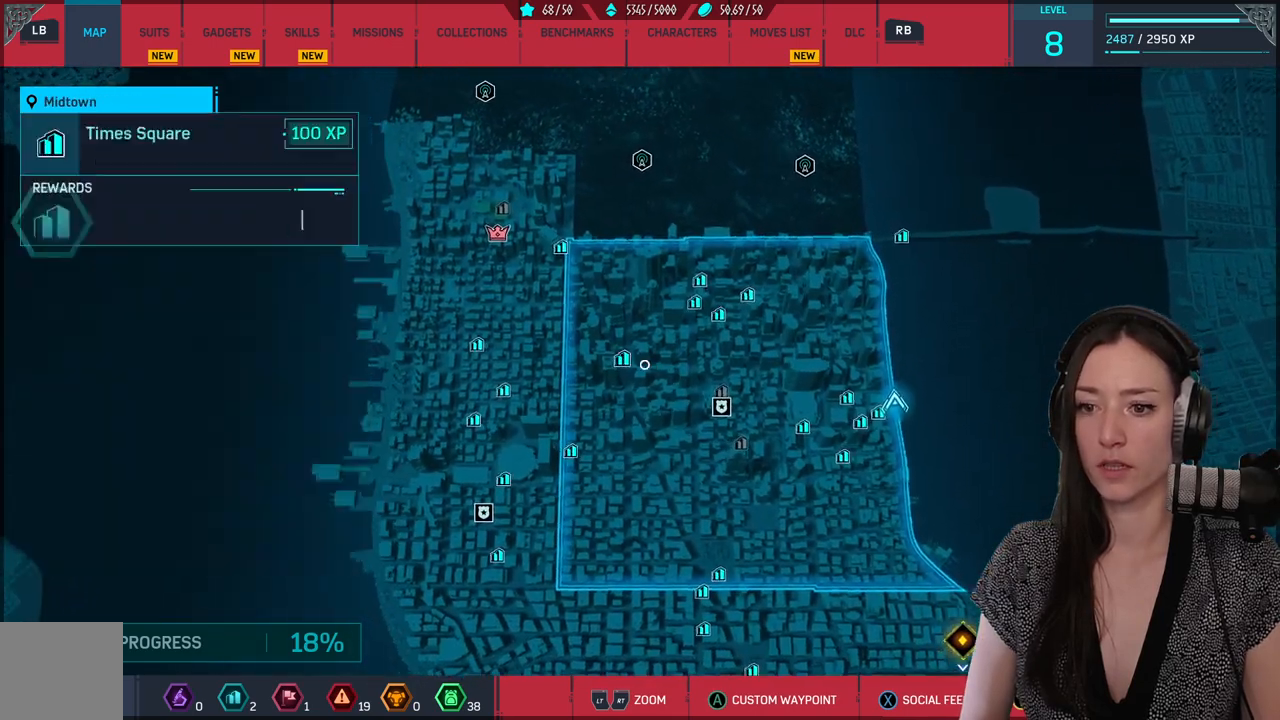
{"buttons": [], "left_stick": "up-left", "right_stick": "center", "events": []}
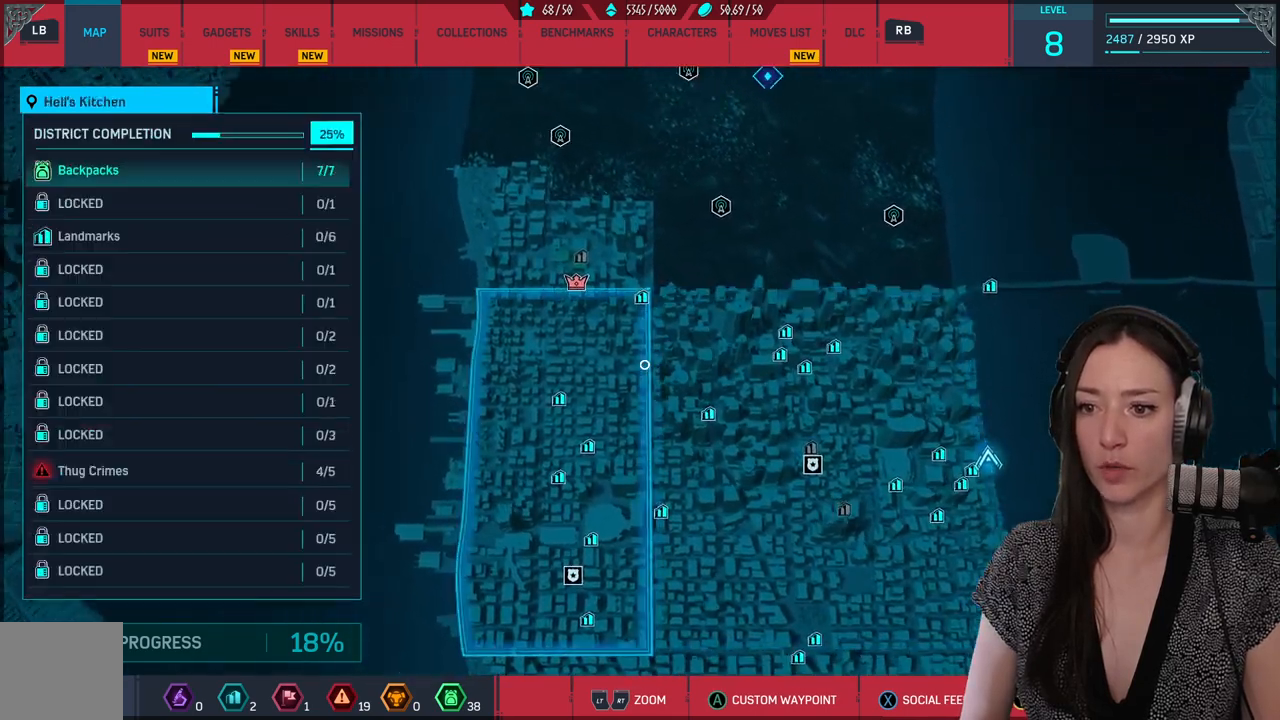
{"buttons": [], "left_stick": "center", "right_stick": "center", "events": [[417, "left_stick", "center"]]}
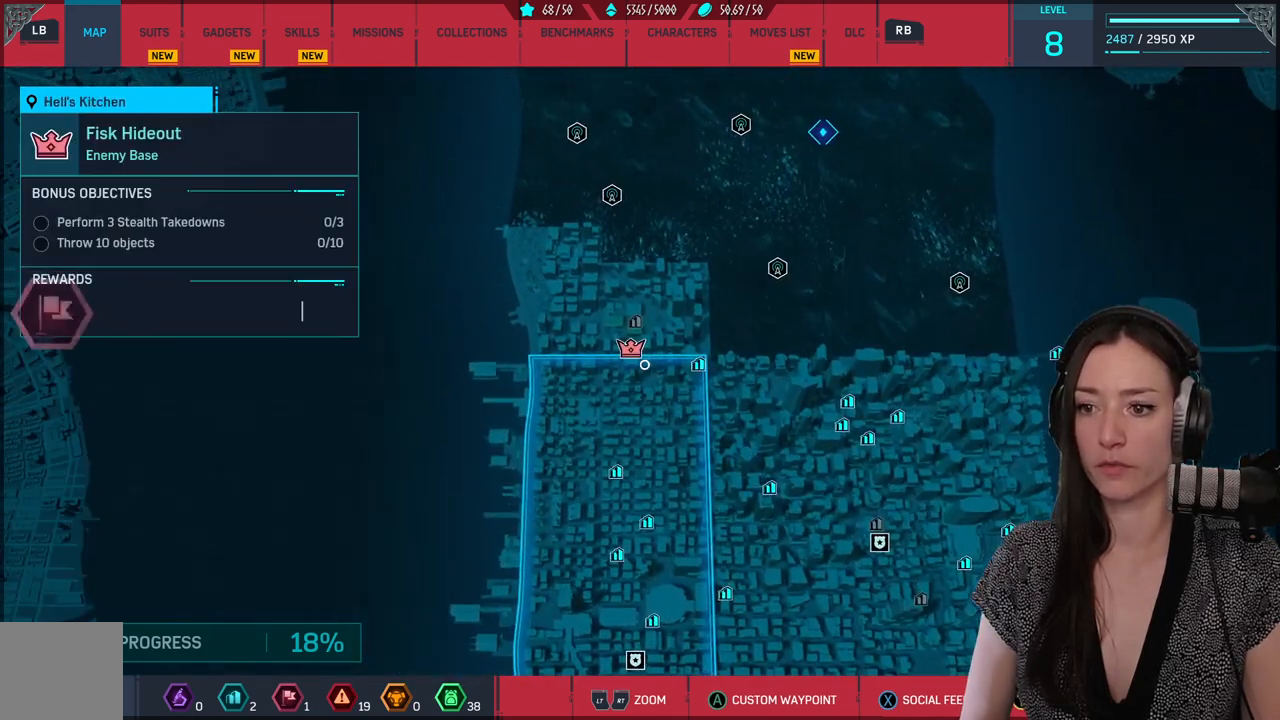
{"buttons": [], "left_stick": "down-right", "right_stick": "center", "events": [[150, "left_stick", "up-left"], [283, "left_stick", "center"], [417, "left_stick", "down-right"]]}
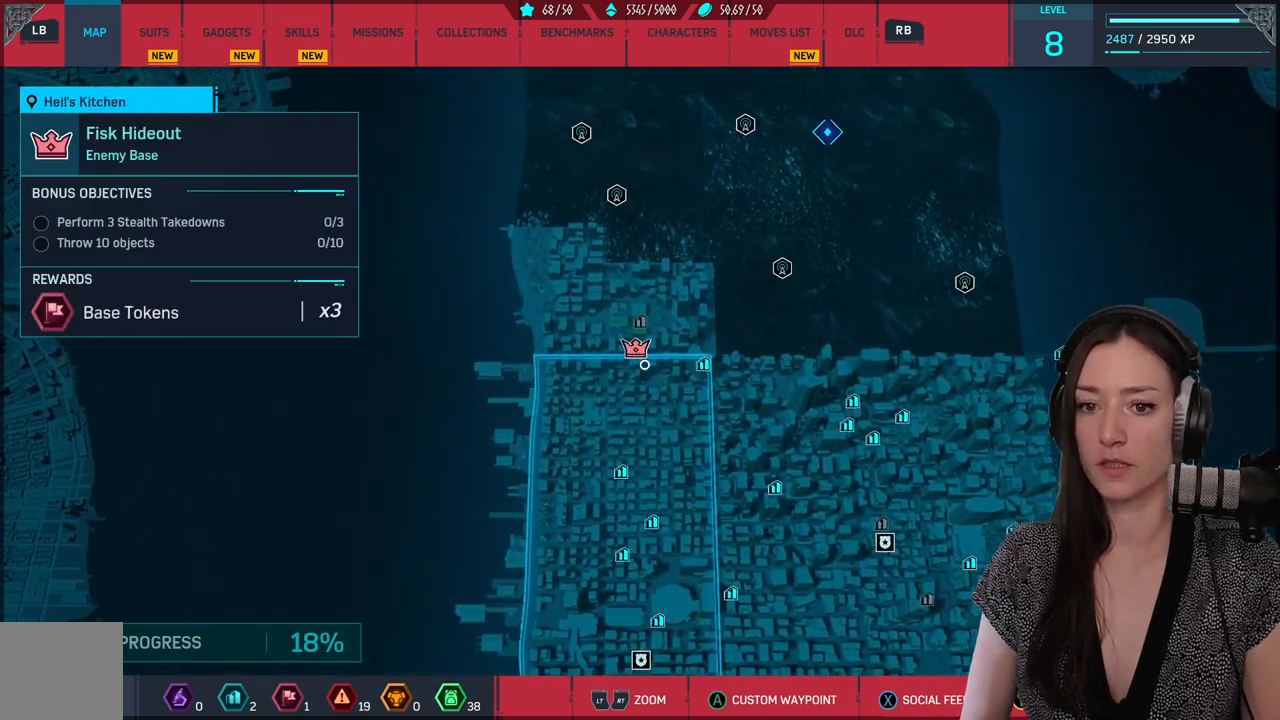
{"buttons": [], "left_stick": "down", "right_stick": "center", "events": [[400, "left_stick", "down"]]}
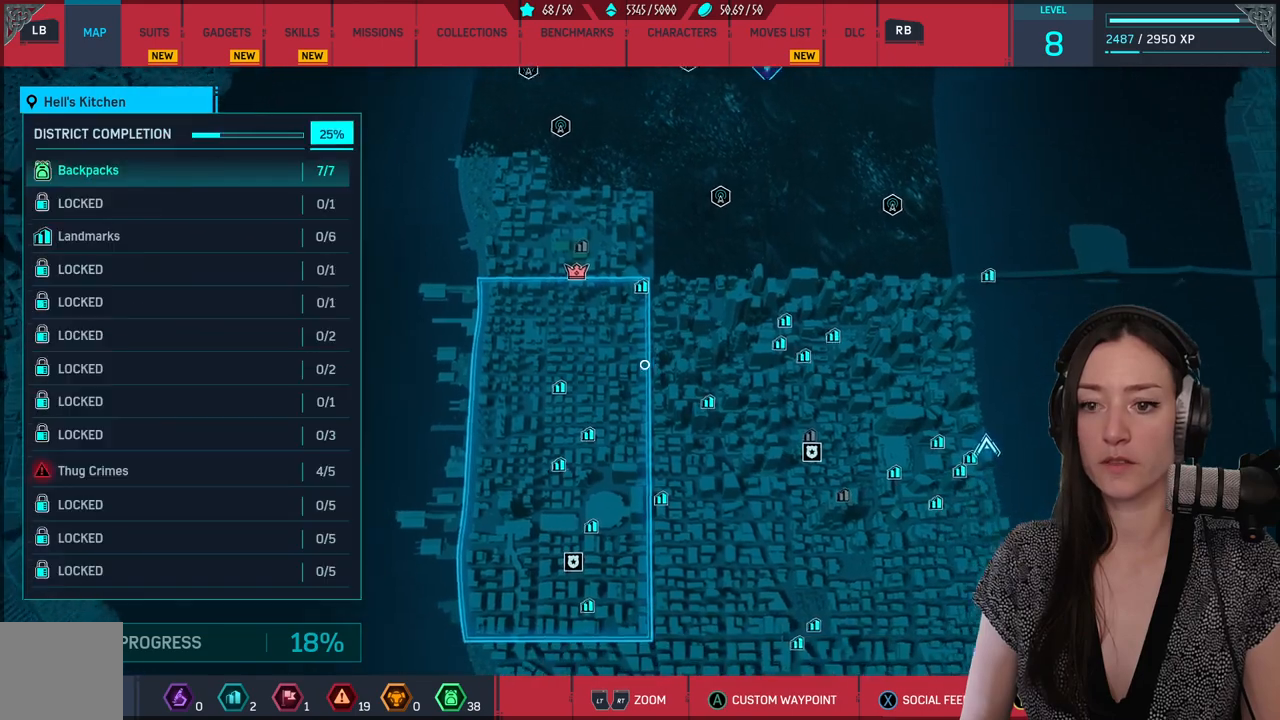
{"buttons": [], "left_stick": "down", "right_stick": "center", "events": []}
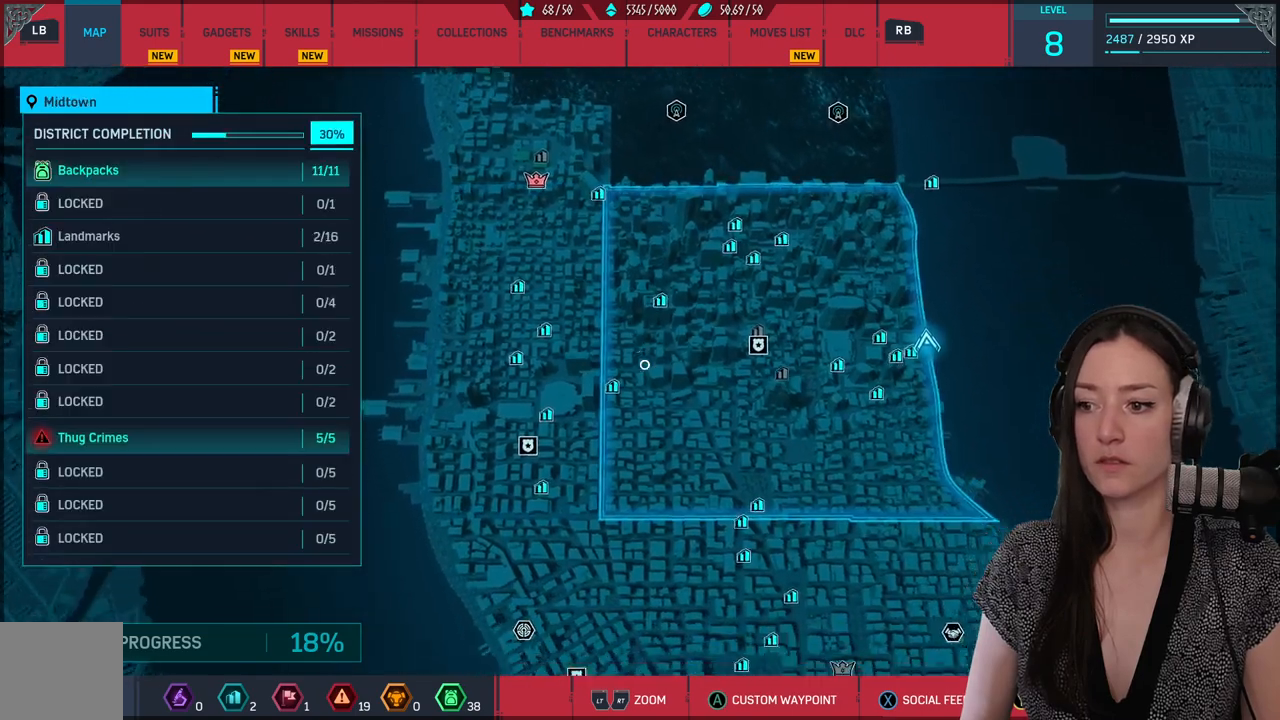
{"buttons": [], "left_stick": "down", "right_stick": "center", "events": []}
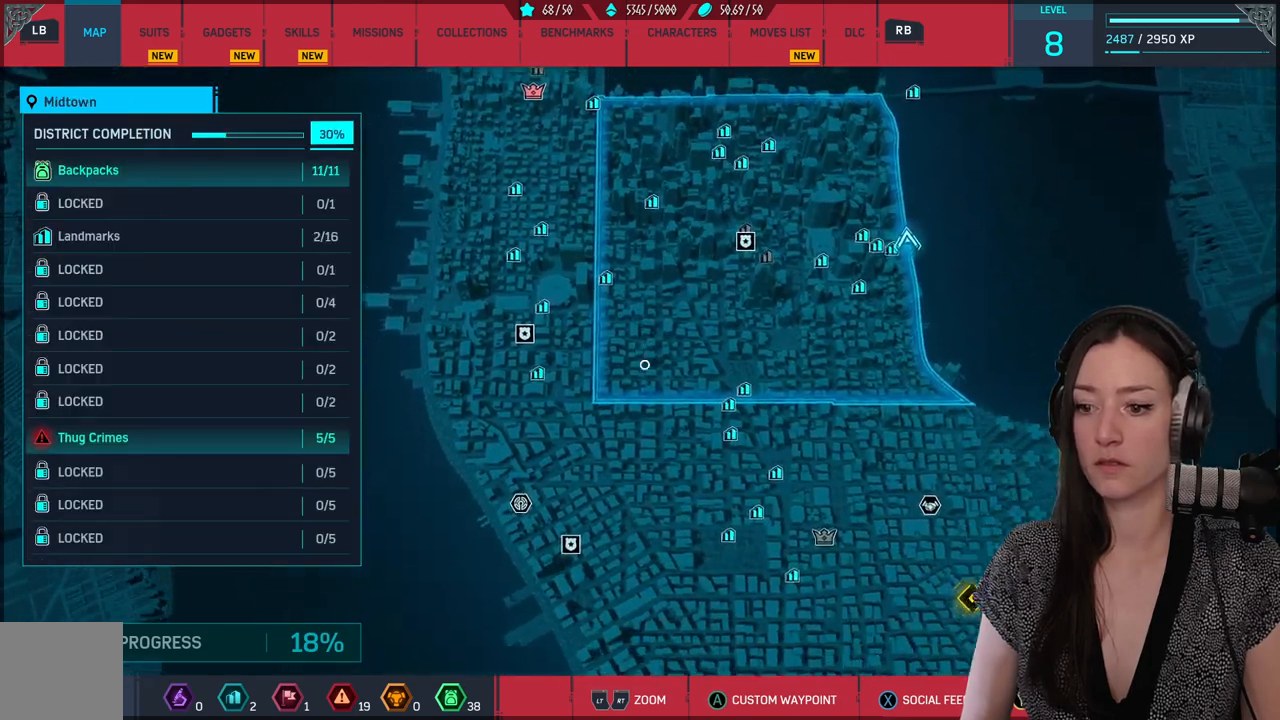
{"buttons": [], "left_stick": "down", "right_stick": "center", "events": []}
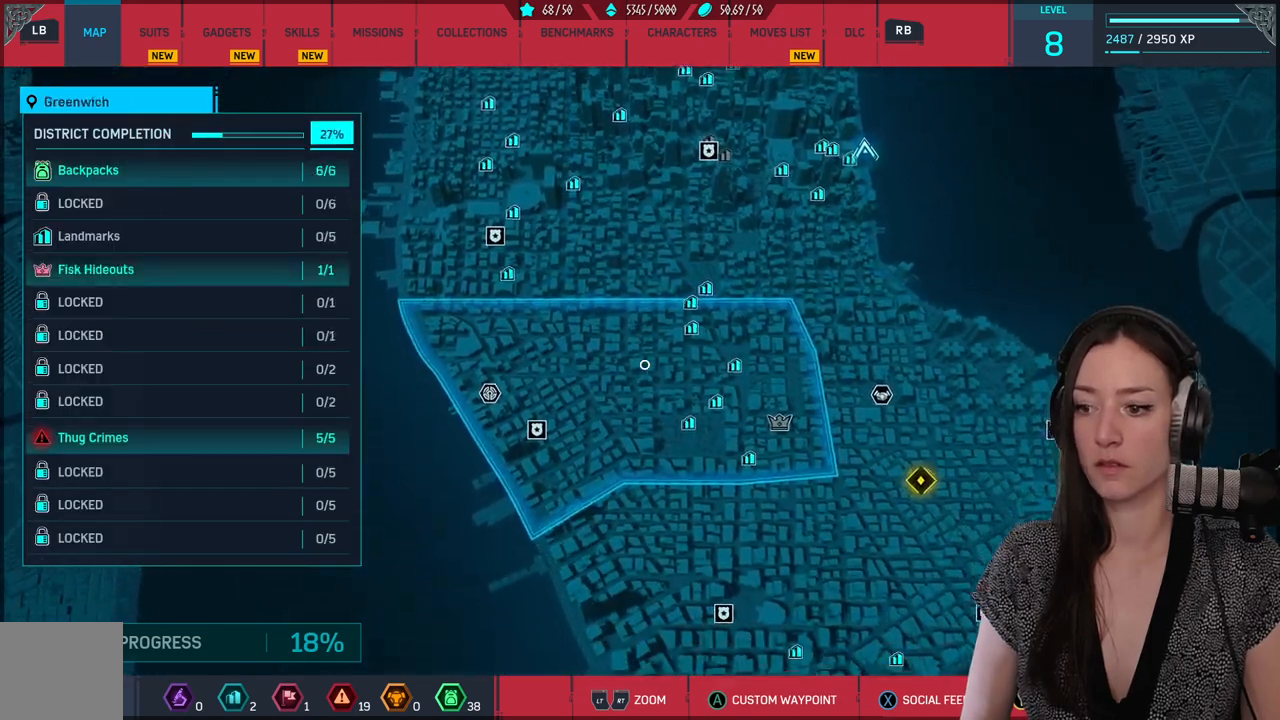
{"buttons": [], "left_stick": "down", "right_stick": "center", "events": []}
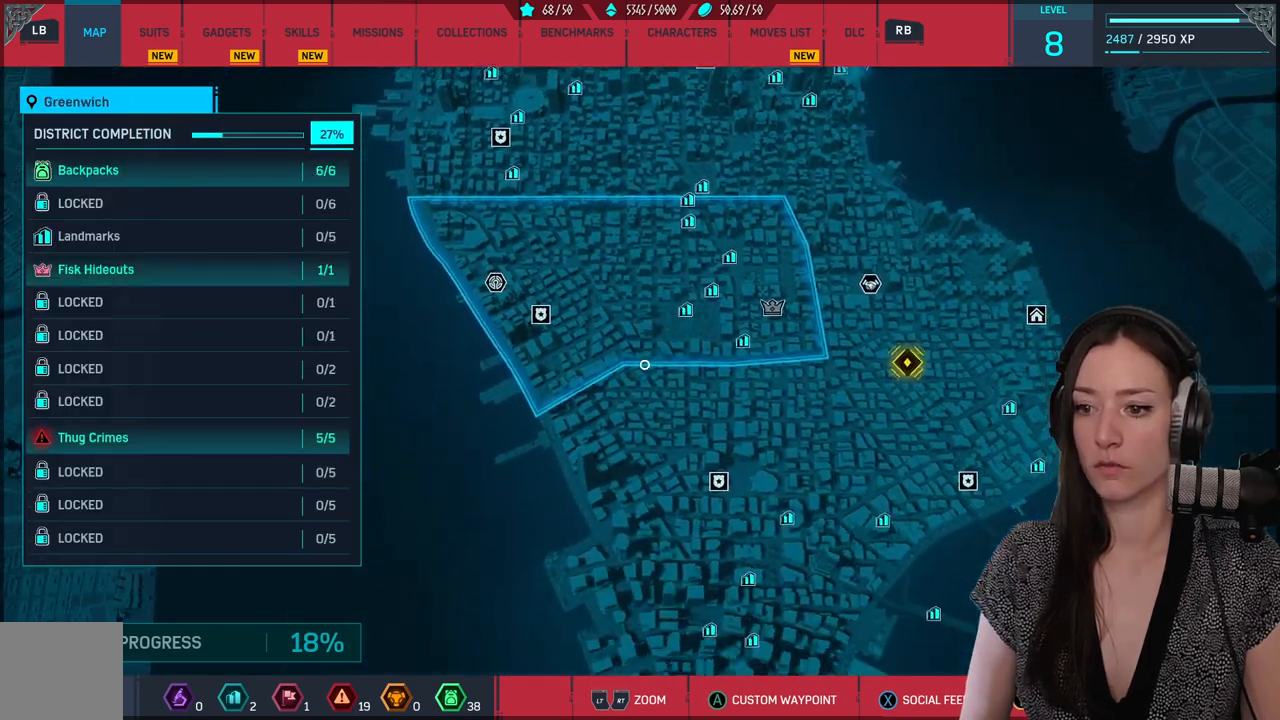
{"buttons": [], "left_stick": "down", "right_stick": "center", "events": []}
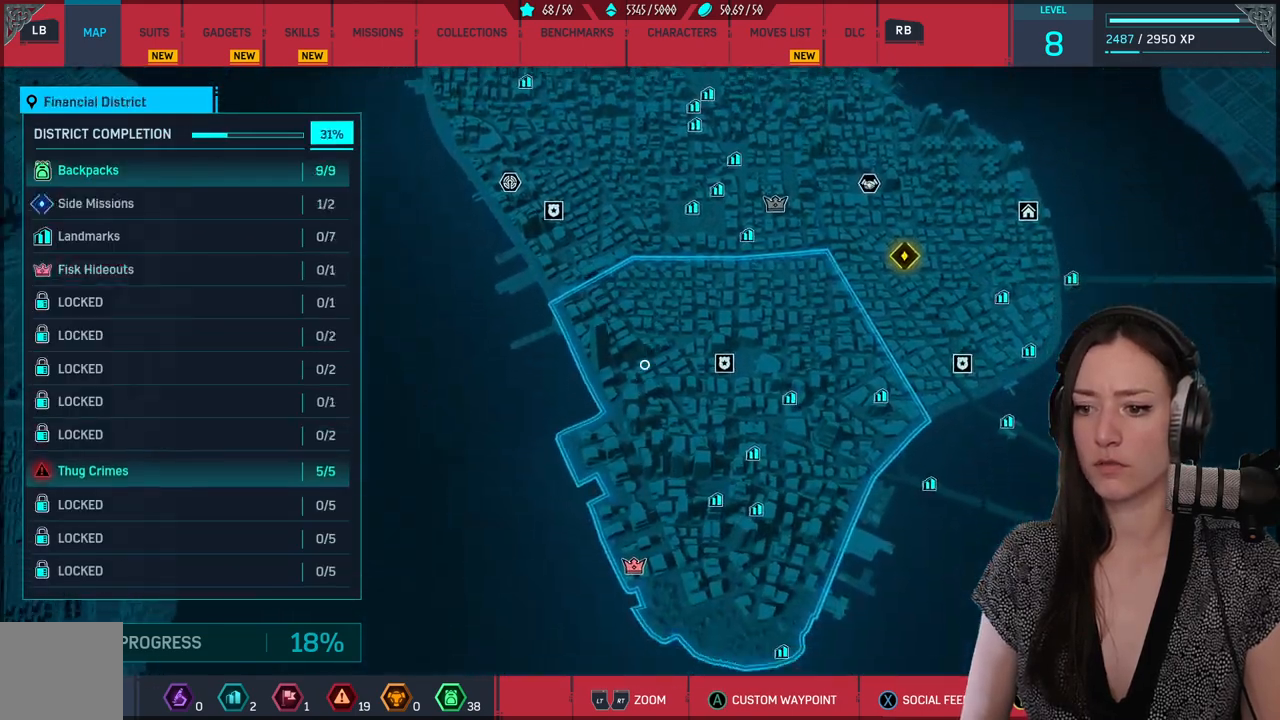
{"buttons": [], "left_stick": "down", "right_stick": "center", "events": []}
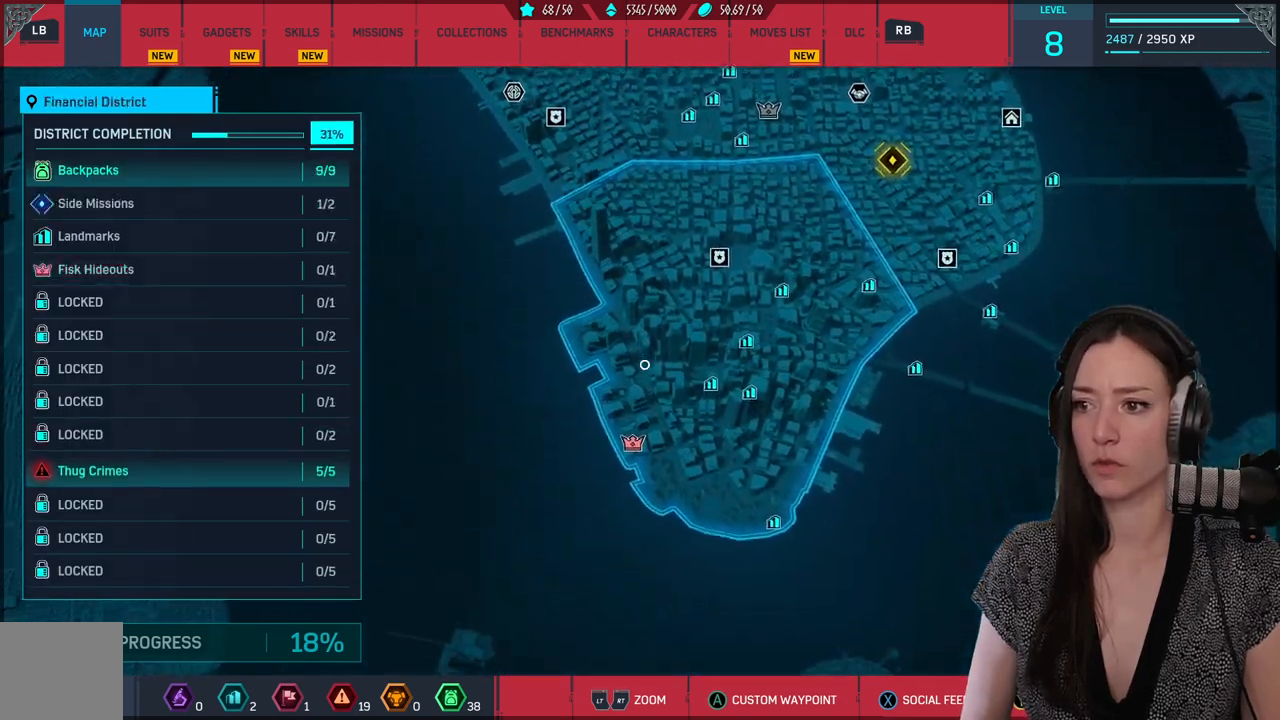
{"buttons": [], "left_stick": "down", "right_stick": "center", "events": [[250, "left_stick", "center"], [467, "left_stick", "down"]]}
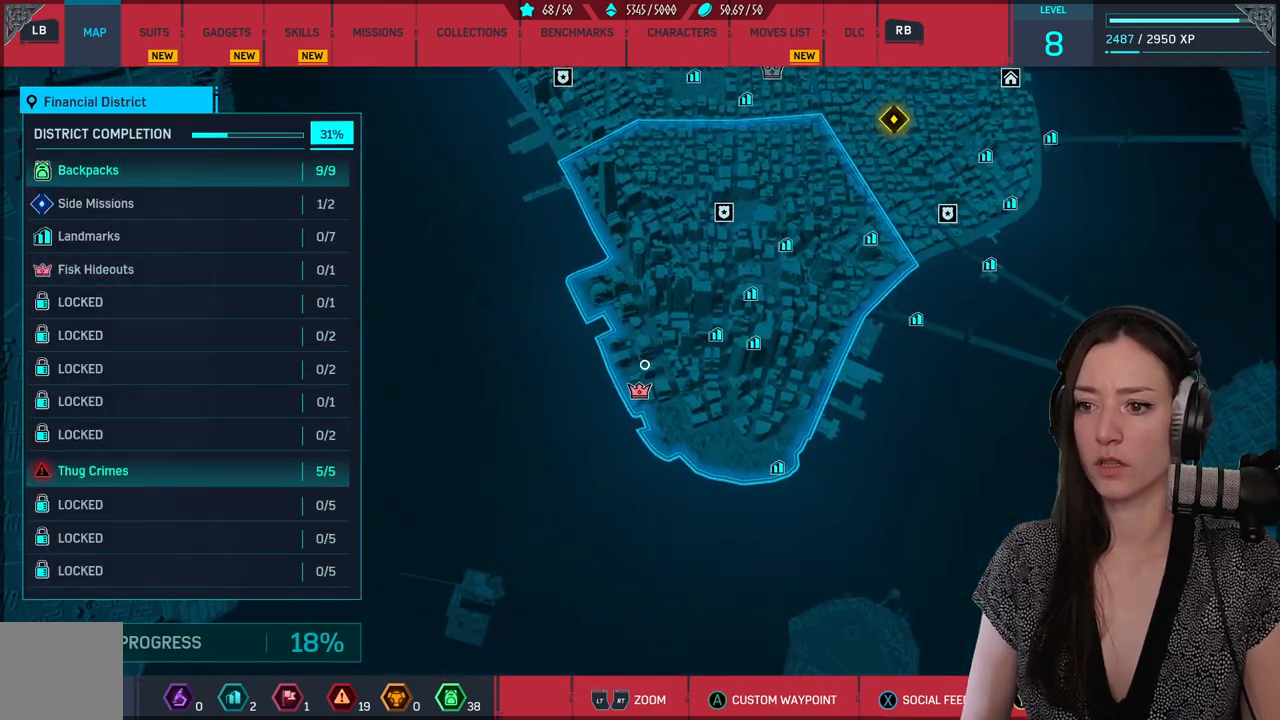
{"buttons": [], "left_stick": "center", "right_stick": "center", "events": [[167, "left_stick", "center"], [350, "A", "down"], [450, "A", "up"]]}
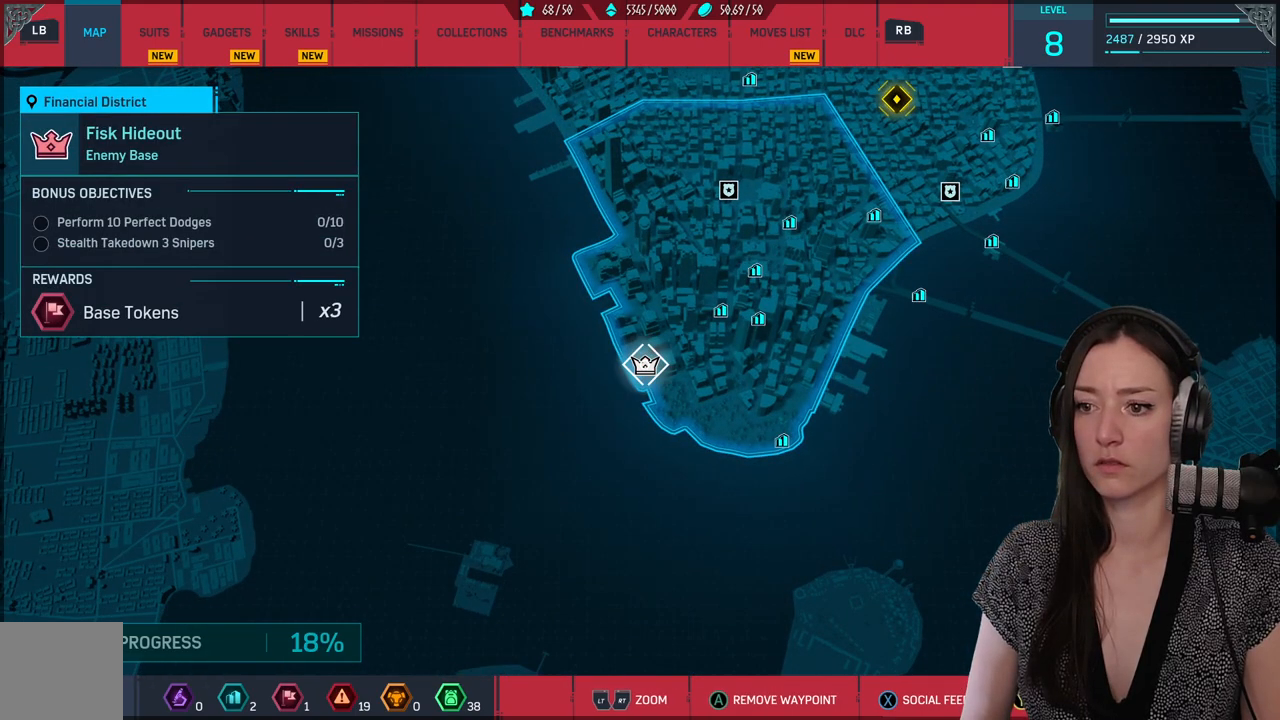
{"buttons": [], "left_stick": "up-right", "right_stick": "center", "events": [[200, "left_stick", "up-right"]]}
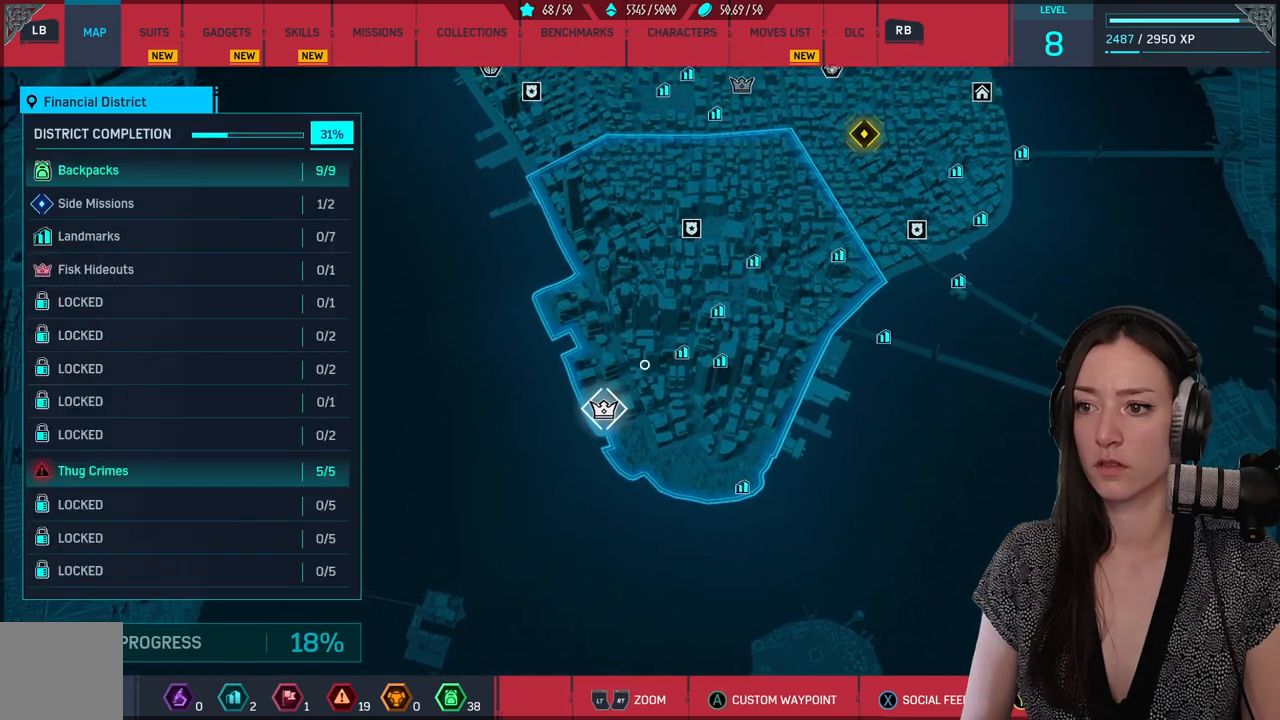
{"buttons": [], "left_stick": "down-left", "right_stick": "center", "events": [[400, "left_stick", "down-left"]]}
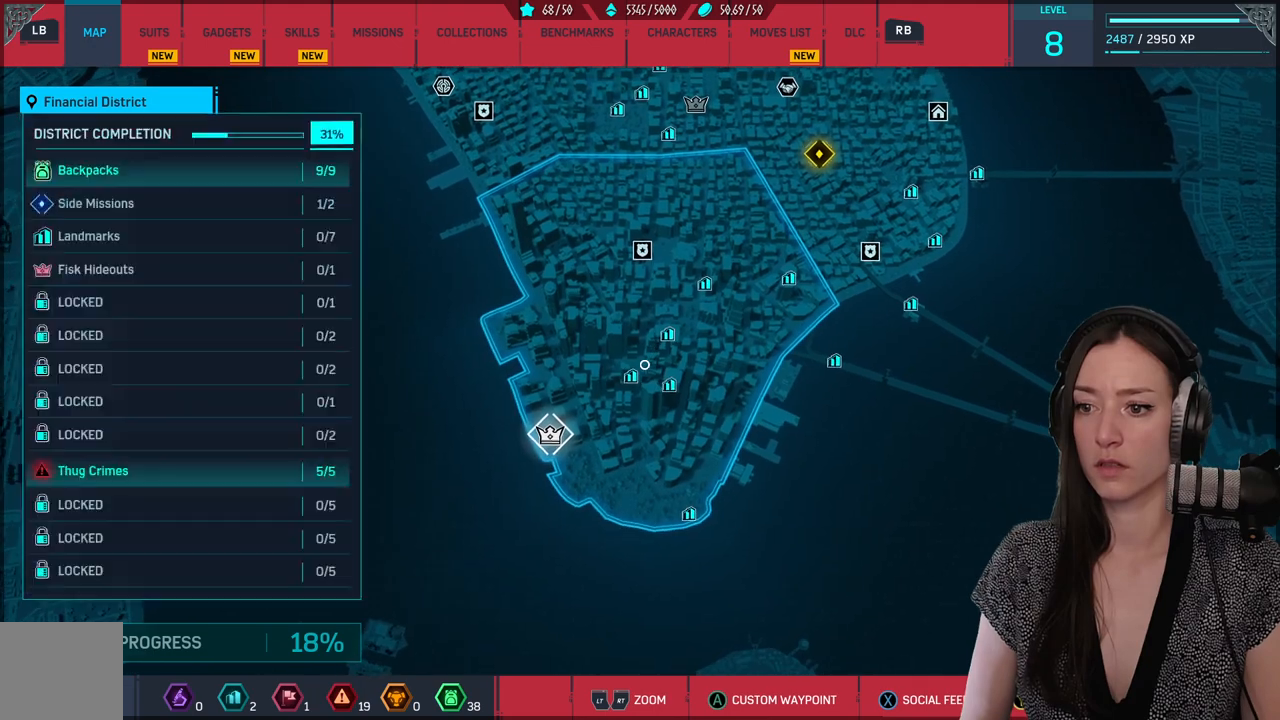
{"buttons": [], "left_stick": "up", "right_stick": "center", "events": [[17, "left_stick", "center"], [100, "left_stick", "up-right"], [250, "left_stick", "up"]]}
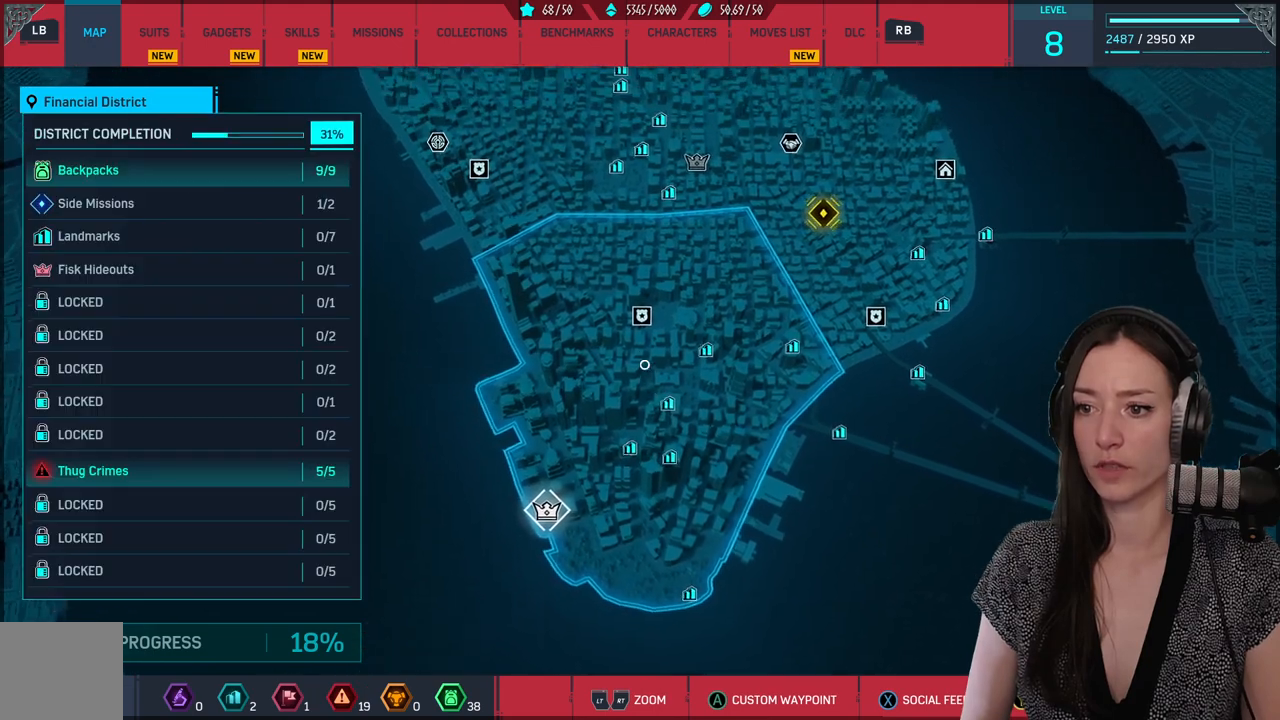
{"buttons": [], "left_stick": "center", "right_stick": "down", "events": [[267, "left_stick", "center"], [500, "right_stick", "down"]]}
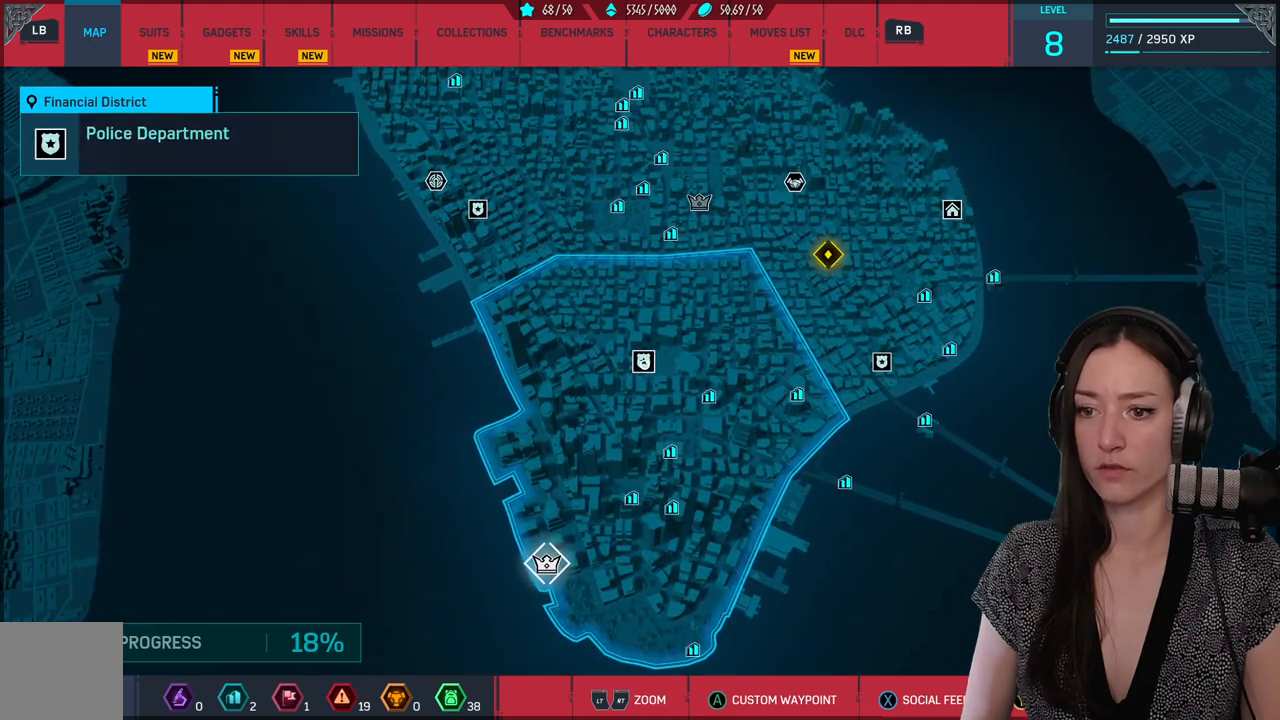
{"buttons": [], "left_stick": "center", "right_stick": "center", "events": [[17, "right_stick", "center"]]}